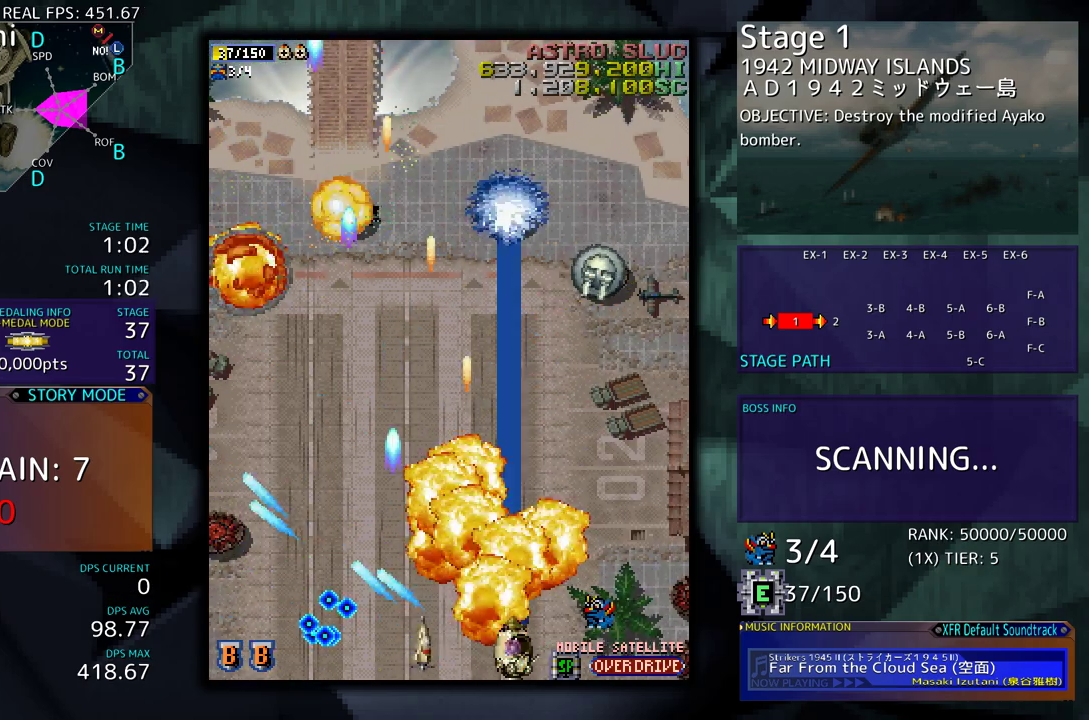
Gameplay with a controller; each line is a JSON object with the inputs held at the frame after it. "events" lists button and stick changes between this image and that frame as [ms after this image, input, new state], when the widget could be followed in between. Not read: L3 R3 other_buttons.
{"buttons": ["DPAD_UP", "DPAD_LEFT"], "events": [[400, "DPAD_DOWN", "up"], [433, "DPAD_RIGHT", "up"], [433, "DPAD_UP", "down"], [467, "DPAD_LEFT", "down"]]}
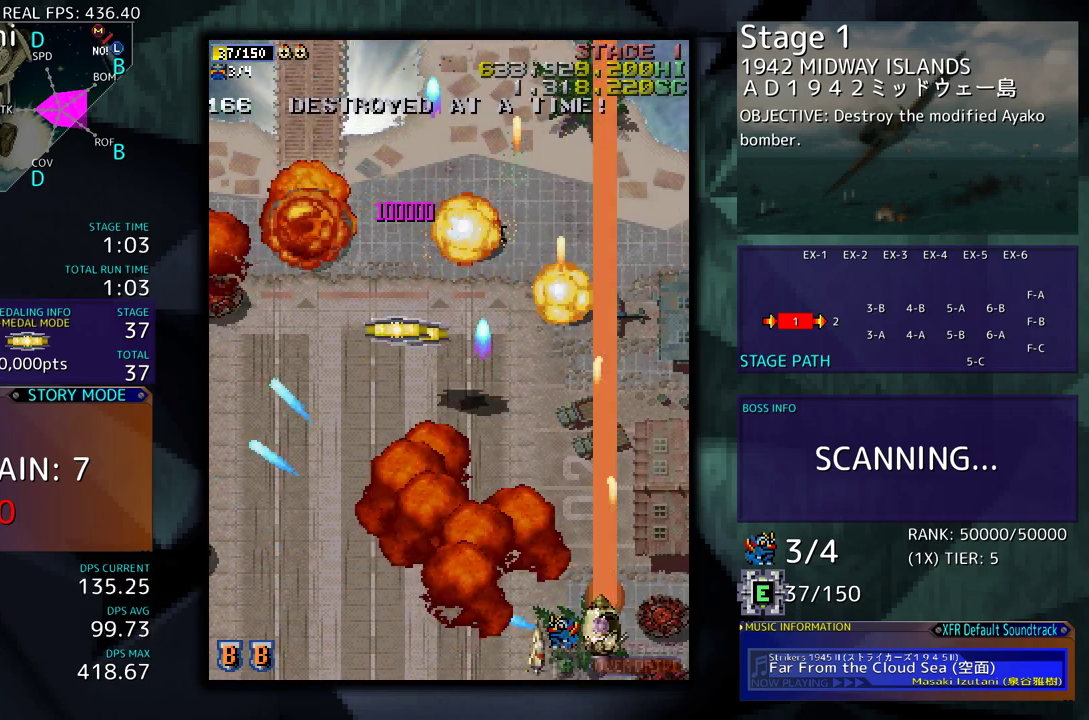
{"buttons": ["DPAD_UP", "DPAD_LEFT"], "events": []}
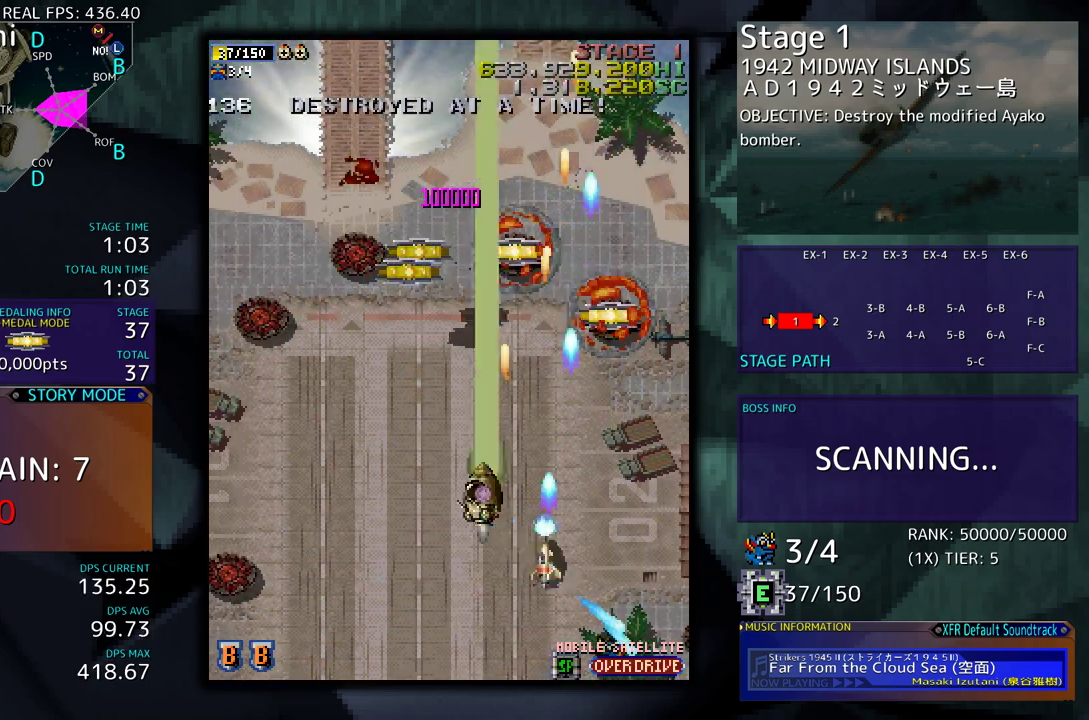
{"buttons": [], "events": [[250, "DPAD_LEFT", "up"], [350, "DPAD_UP", "up"]]}
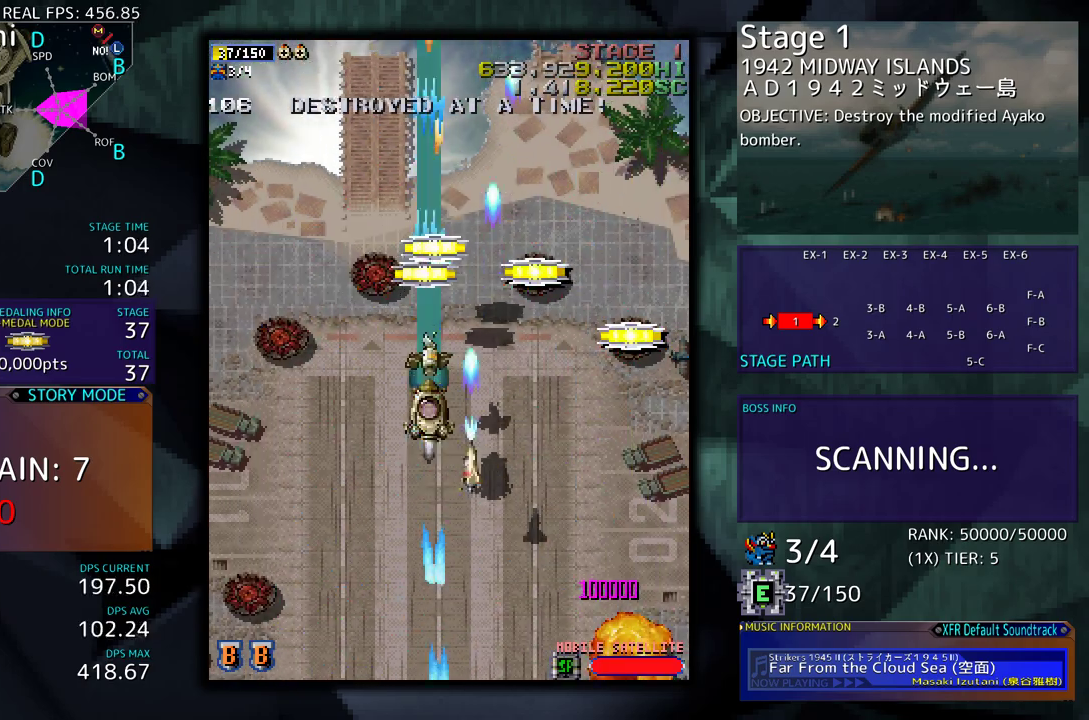
{"buttons": [], "events": []}
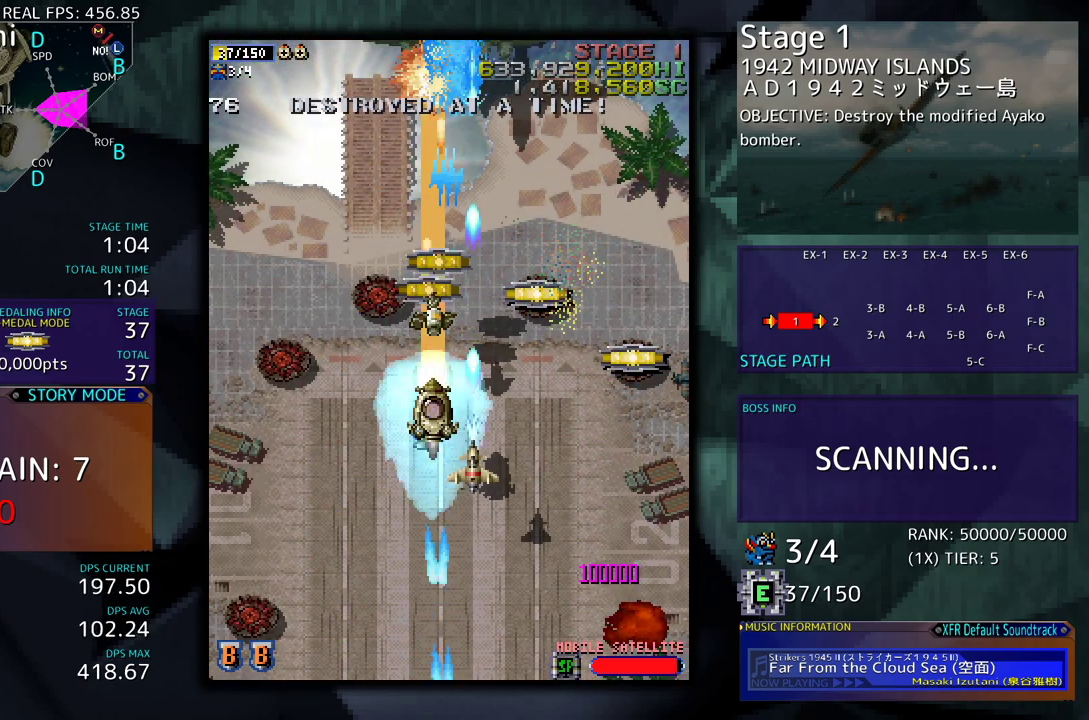
{"buttons": [], "events": [[283, "DPAD_DOWN", "down"], [383, "DPAD_DOWN", "up"]]}
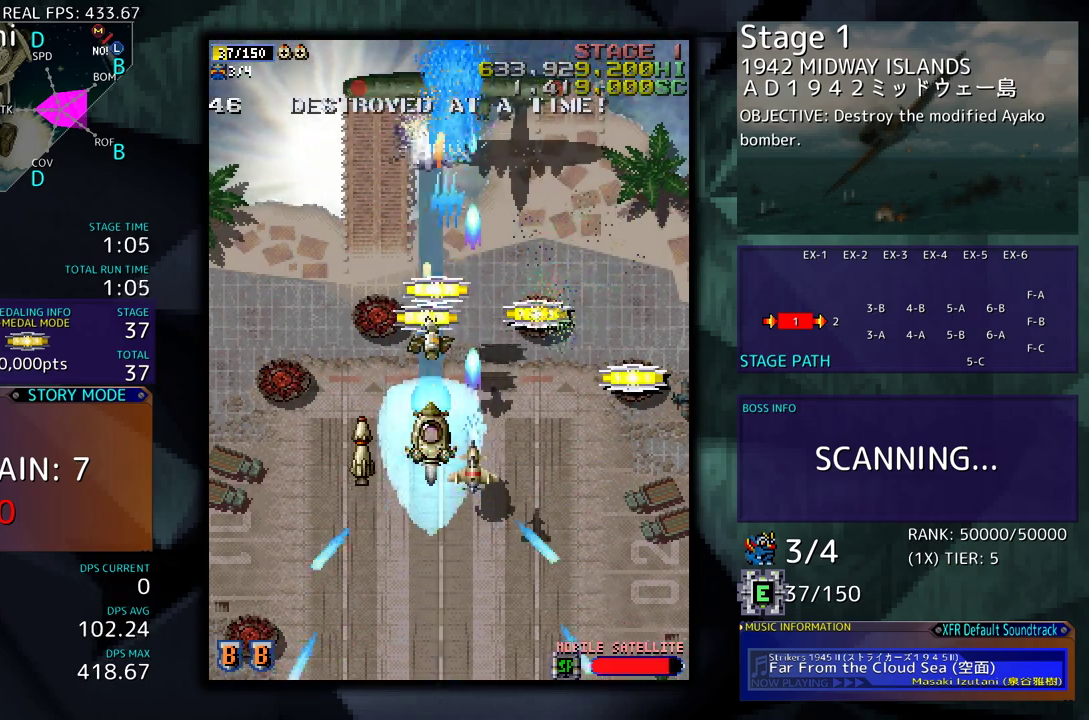
{"buttons": ["DPAD_DOWN", "DPAD_LEFT"], "events": [[167, "DPAD_DOWN", "down"], [267, "DPAD_DOWN", "up"], [417, "DPAD_DOWN", "down"], [467, "DPAD_LEFT", "down"]]}
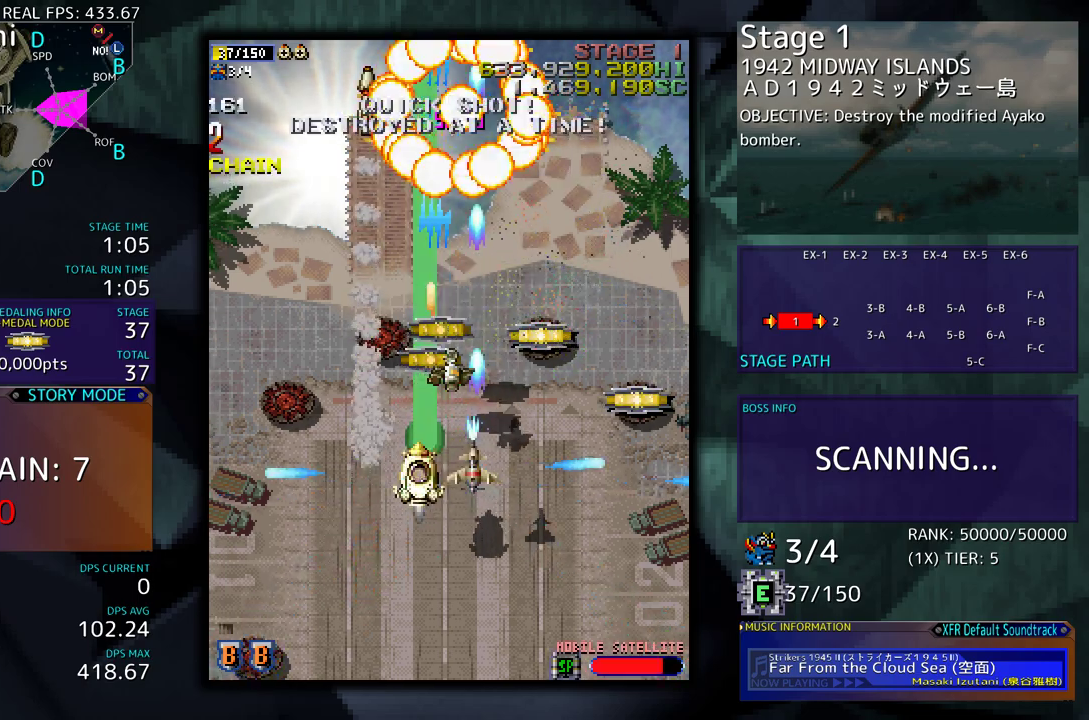
{"buttons": ["DPAD_UP", "DPAD_RIGHT"], "events": [[17, "DPAD_DOWN", "up"], [33, "DPAD_LEFT", "up"], [167, "DPAD_DOWN", "down"], [183, "DPAD_RIGHT", "down"], [250, "DPAD_DOWN", "up"], [300, "DPAD_UP", "down"]]}
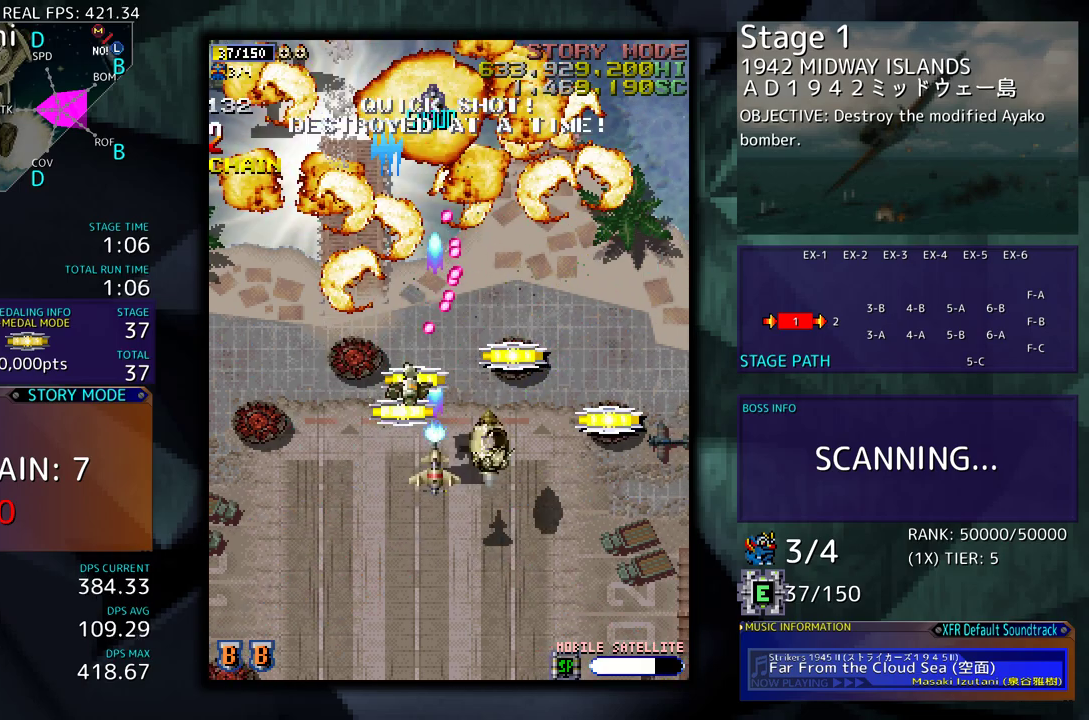
{"buttons": ["DPAD_LEFT"], "events": [[50, "DPAD_UP", "up"], [250, "DPAD_RIGHT", "up"], [250, "DPAD_UP", "down"], [300, "DPAD_LEFT", "down"], [500, "DPAD_UP", "up"]]}
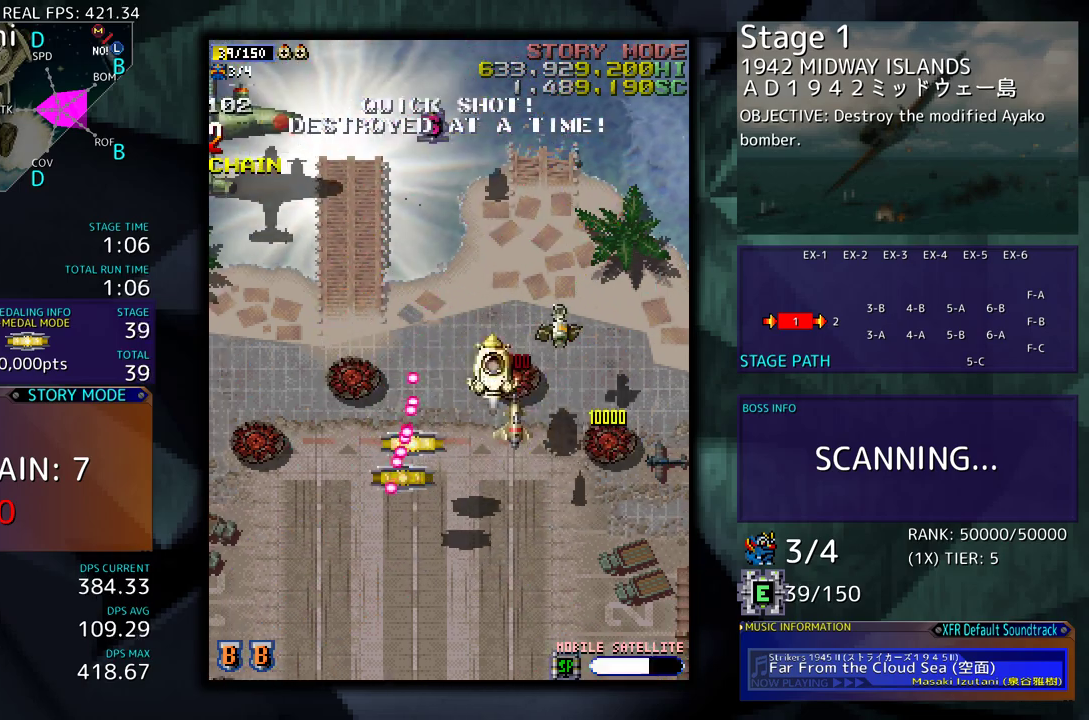
{"buttons": ["DPAD_DOWN"], "events": [[17, "DPAD_DOWN", "down"], [300, "DPAD_LEFT", "up"]]}
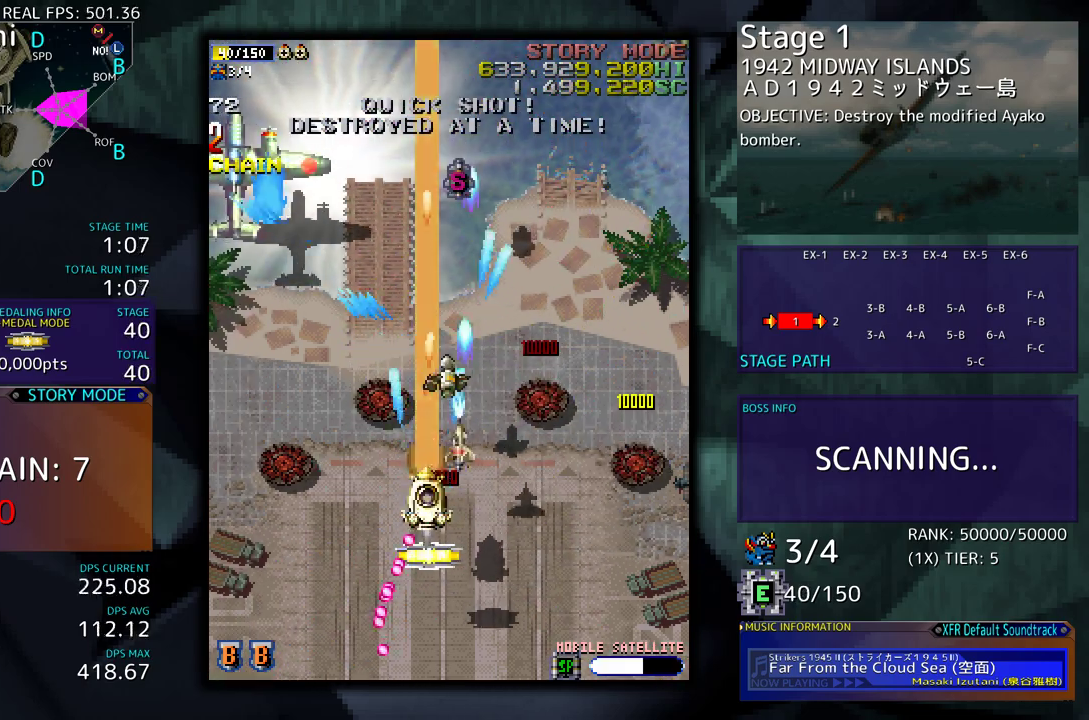
{"buttons": ["DPAD_DOWN"], "events": [[67, "DPAD_LEFT", "down"], [183, "DPAD_DOWN", "up"], [383, "DPAD_DOWN", "down"], [483, "DPAD_LEFT", "up"]]}
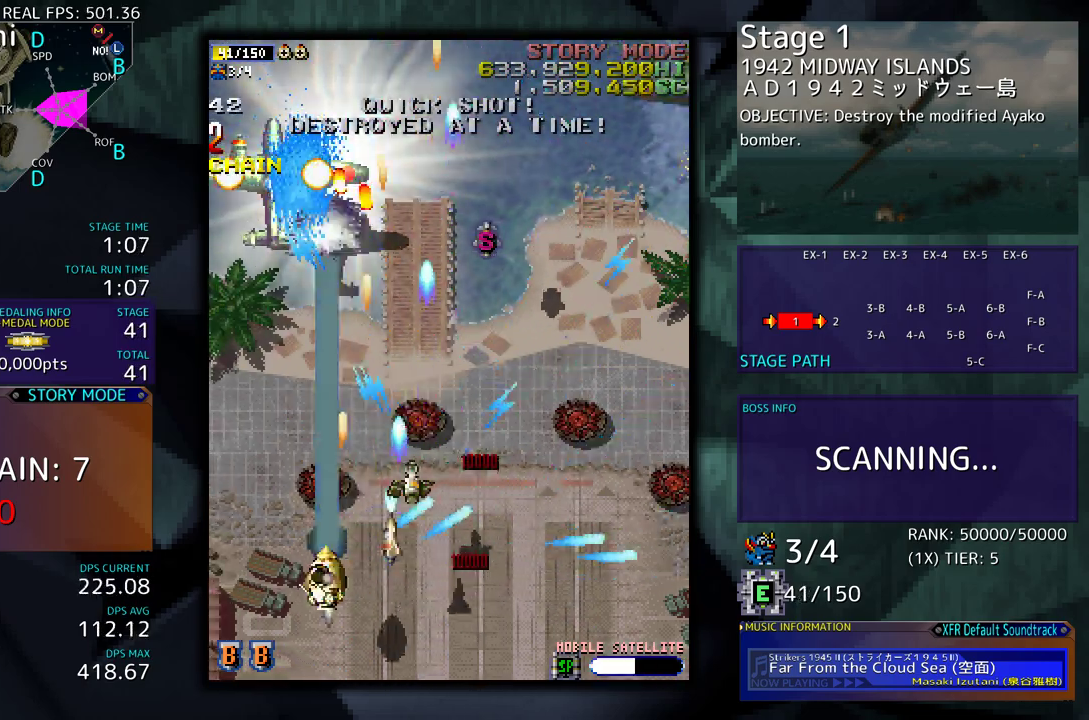
{"buttons": ["DPAD_RIGHT"], "events": [[17, "DPAD_RIGHT", "down"], [500, "DPAD_DOWN", "up"]]}
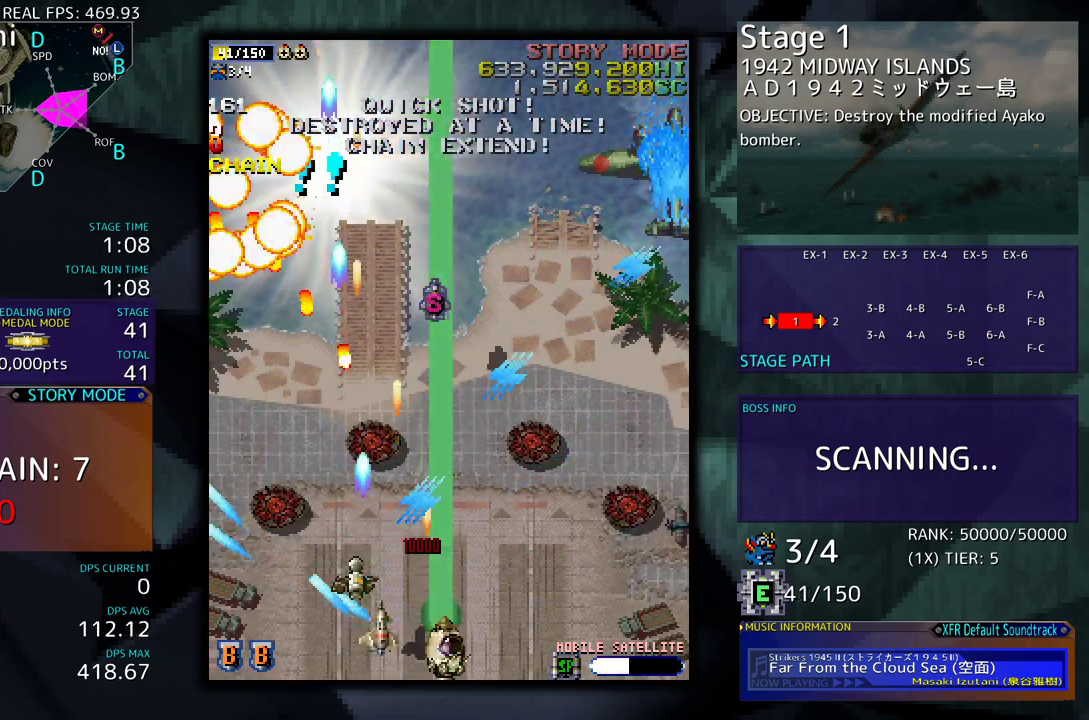
{"buttons": [], "events": [[50, "DPAD_RIGHT", "up"], [50, "DPAD_UP", "down"], [67, "DPAD_UP", "up"], [350, "DPAD_RIGHT", "down"], [467, "DPAD_RIGHT", "up"]]}
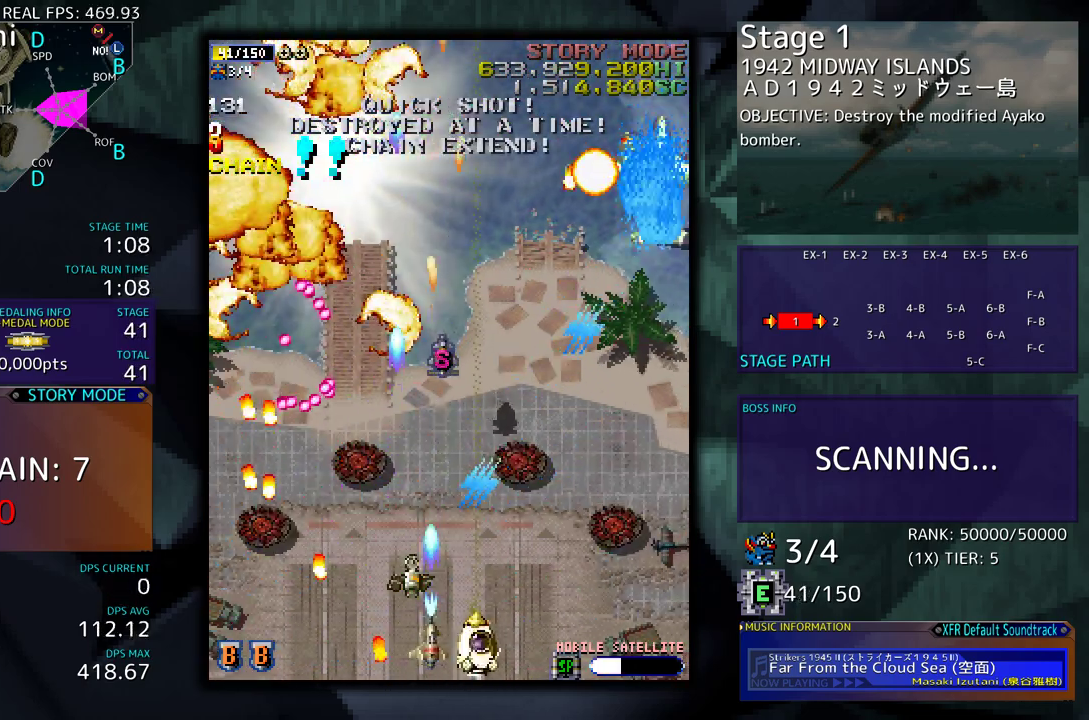
{"buttons": ["DPAD_UP", "DPAD_RIGHT"], "events": [[83, "DPAD_RIGHT", "down"], [233, "DPAD_UP", "down"]]}
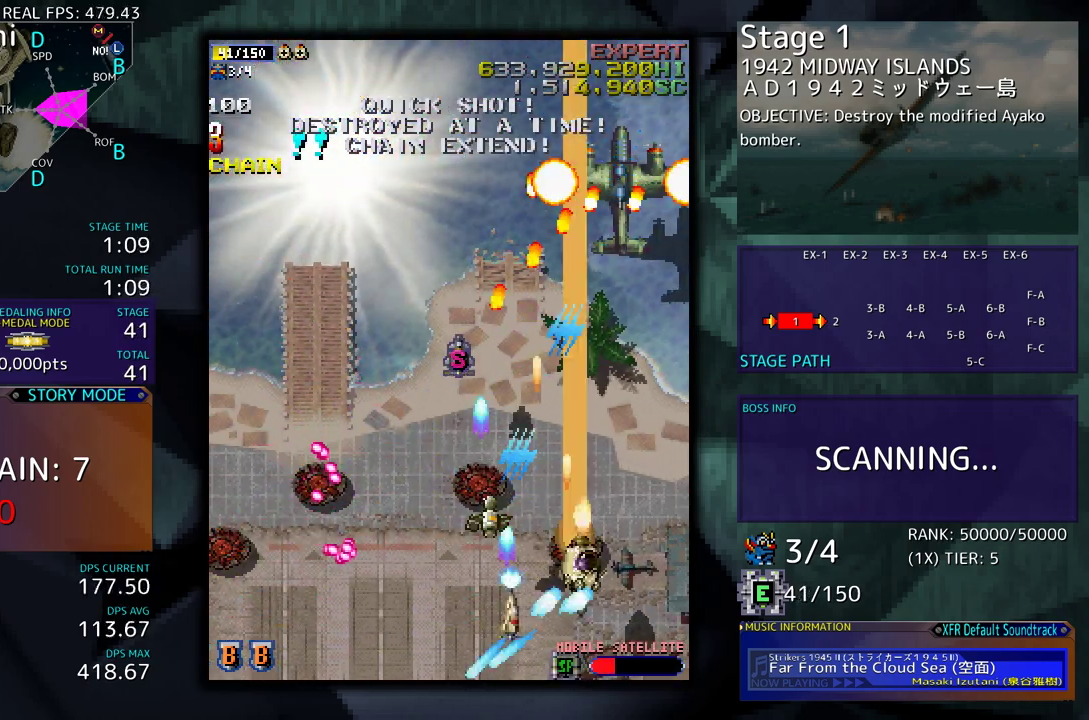
{"buttons": ["DPAD_DOWN", "DPAD_RIGHT"], "events": [[167, "DPAD_RIGHT", "up"], [167, "DPAD_UP", "up"], [333, "DPAD_RIGHT", "down"], [367, "DPAD_DOWN", "down"], [383, "DPAD_RIGHT", "up"], [400, "DPAD_DOWN", "up"], [500, "DPAD_DOWN", "down"], [500, "DPAD_RIGHT", "down"]]}
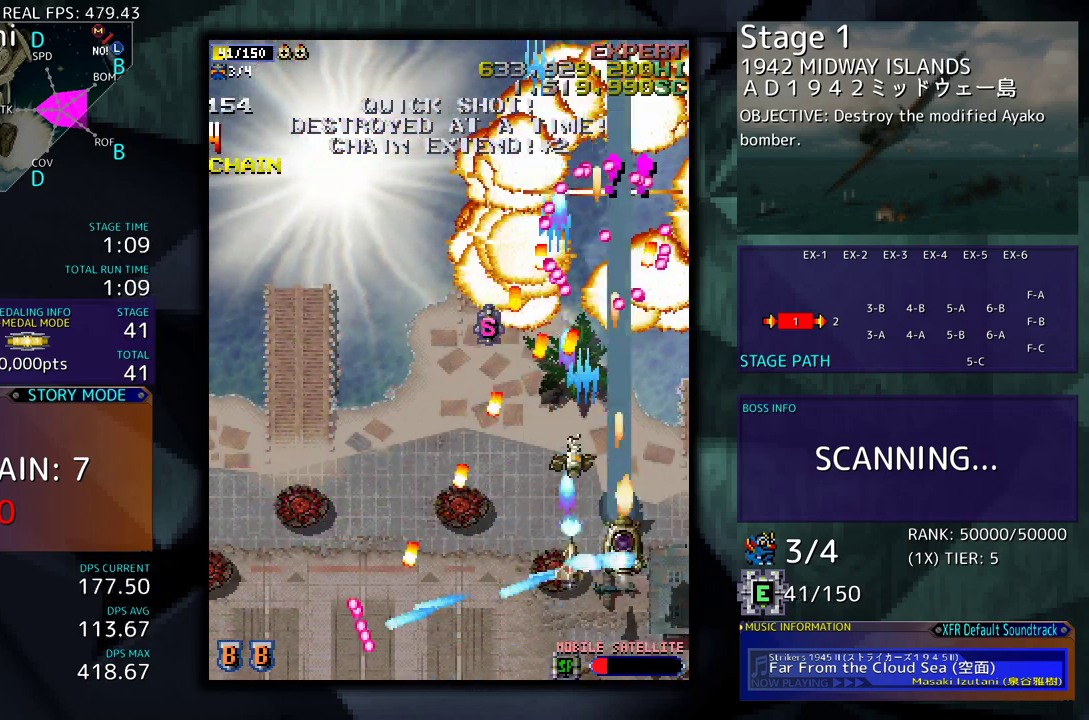
{"buttons": ["DPAD_UP"], "events": [[50, "DPAD_DOWN", "up"], [117, "DPAD_UP", "down"], [417, "DPAD_RIGHT", "up"]]}
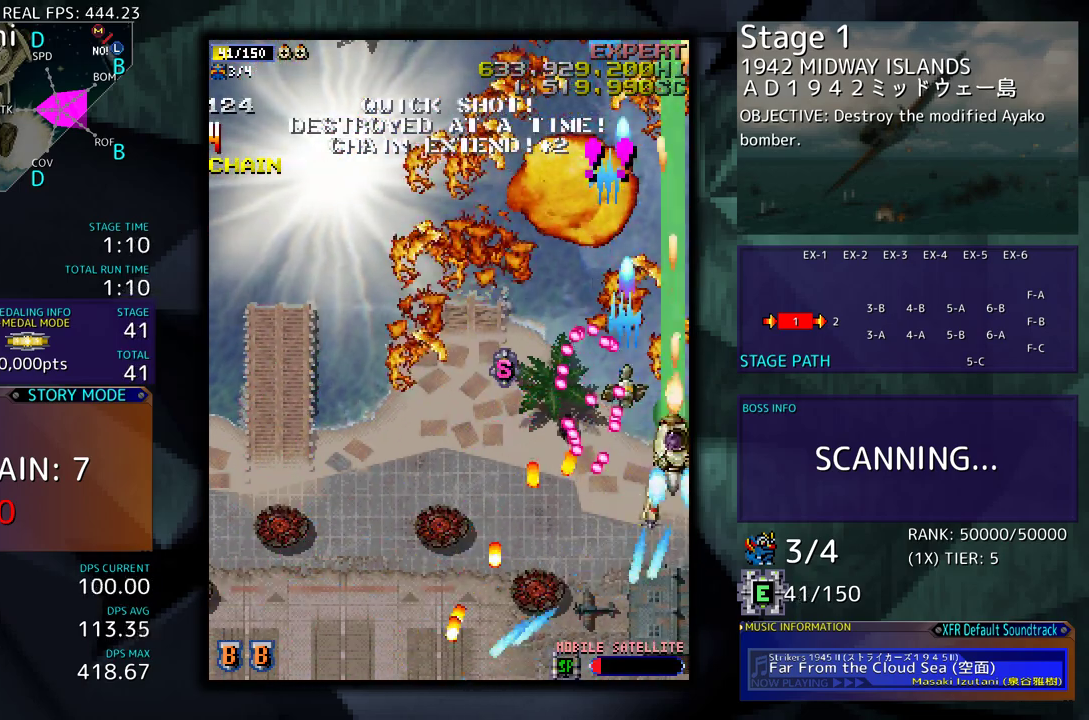
{"buttons": ["DPAD_DOWN", "DPAD_LEFT"], "events": [[117, "DPAD_LEFT", "down"], [317, "DPAD_UP", "up"], [383, "DPAD_DOWN", "down"]]}
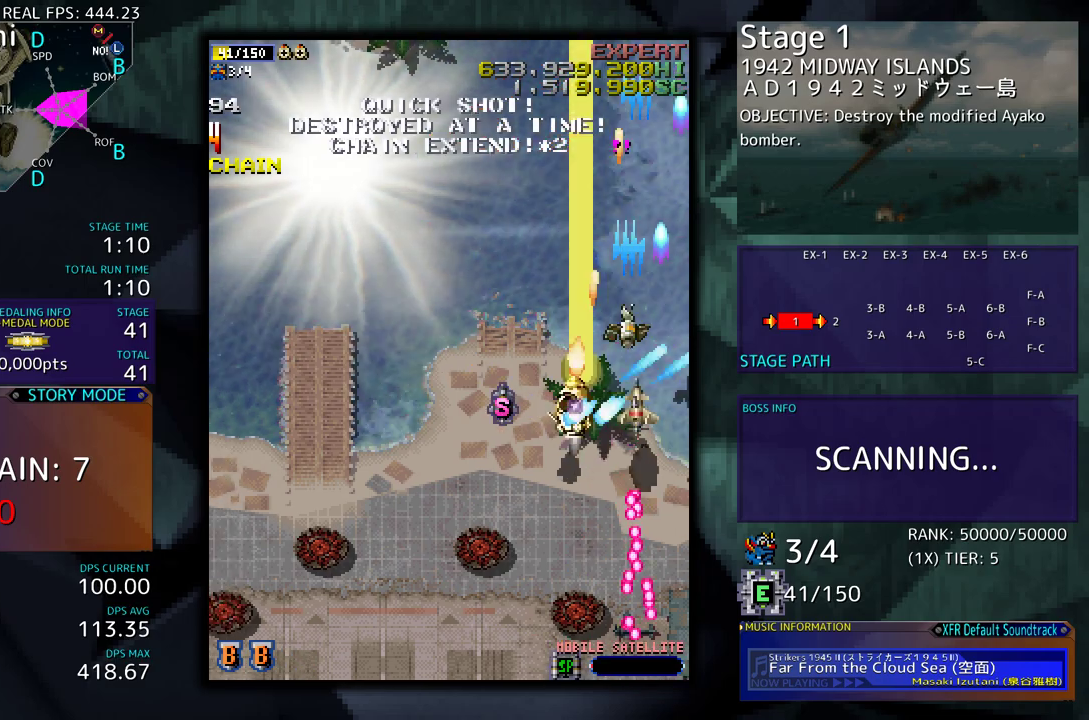
{"buttons": ["DPAD_LEFT"], "events": [[33, "DPAD_DOWN", "up"]]}
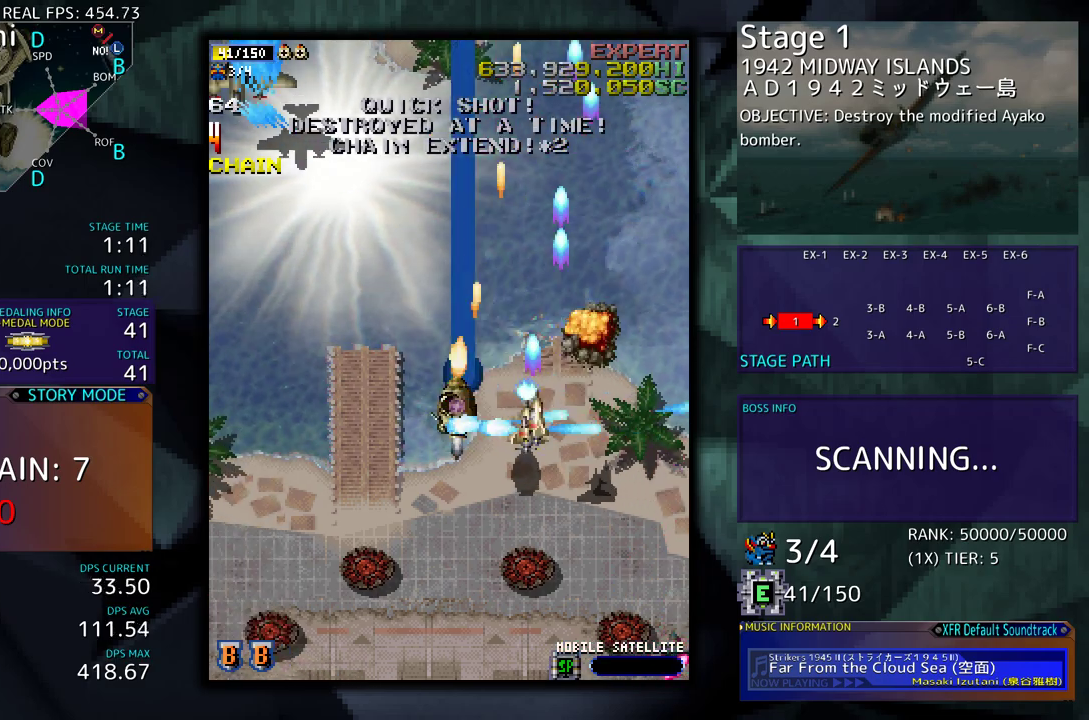
{"buttons": ["DPAD_LEFT"], "events": [[317, "DPAD_UP", "down"], [417, "DPAD_UP", "up"]]}
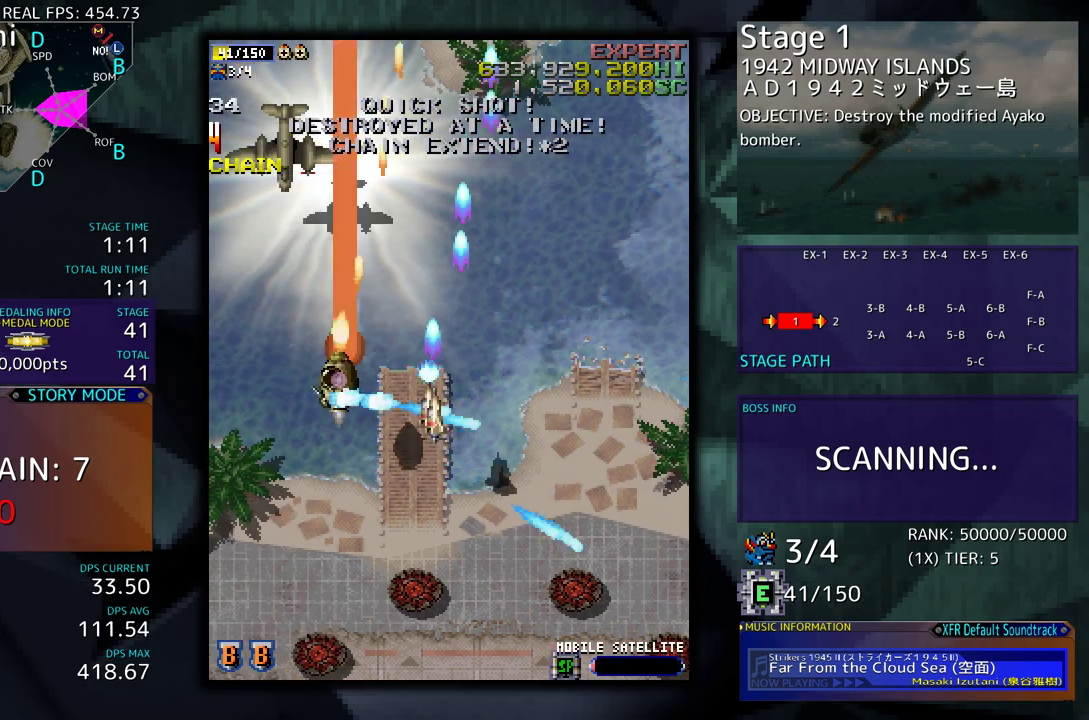
{"buttons": ["DPAD_DOWN", "DPAD_RIGHT"], "events": [[67, "DPAD_DOWN", "down"], [133, "DPAD_LEFT", "up"], [183, "DPAD_RIGHT", "down"], [300, "DPAD_RIGHT", "up"], [317, "DPAD_DOWN", "up"], [467, "DPAD_DOWN", "down"], [467, "DPAD_RIGHT", "down"]]}
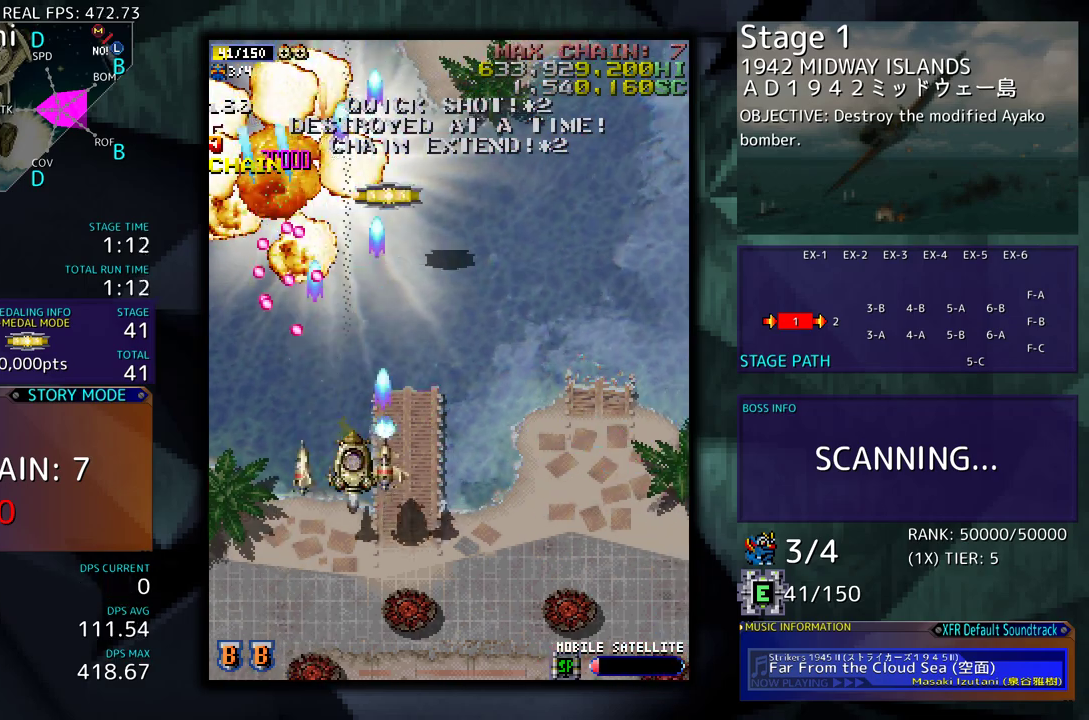
{"buttons": ["DPAD_UP", "DPAD_RIGHT"], "events": [[133, "DPAD_DOWN", "up"], [150, "DPAD_UP", "down"], [317, "DPAD_RIGHT", "up"], [467, "DPAD_RIGHT", "down"]]}
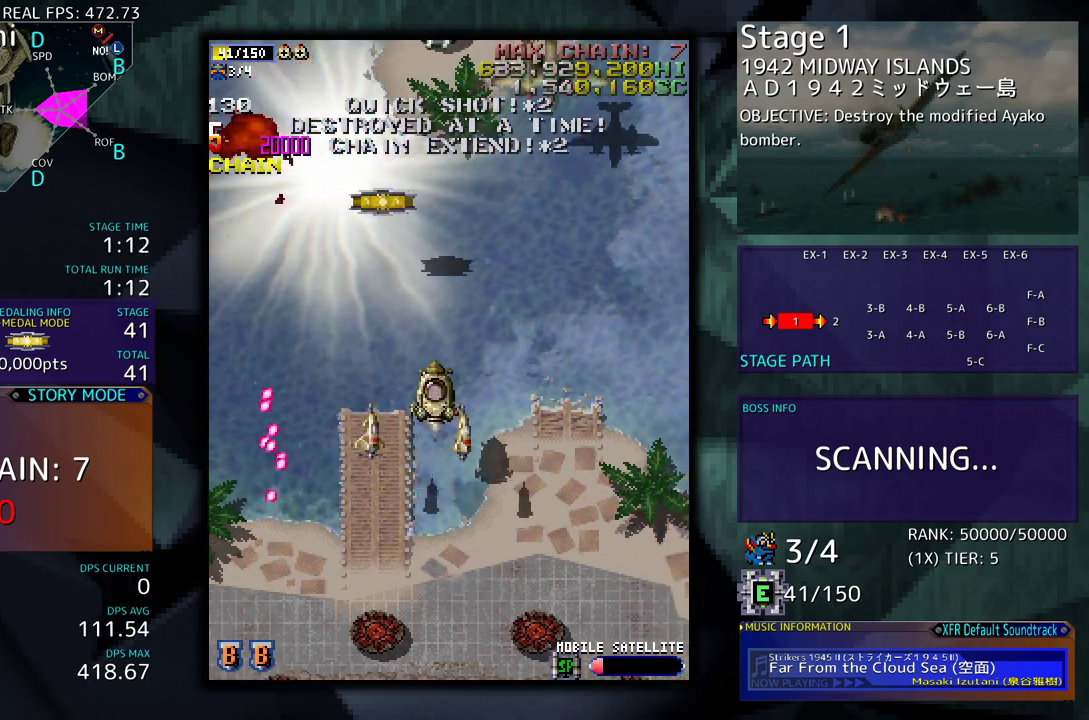
{"buttons": ["DPAD_RIGHT"], "events": [[17, "DPAD_UP", "up"], [83, "DPAD_RIGHT", "up"], [183, "DPAD_RIGHT", "down"], [250, "DPAD_DOWN", "down"], [467, "DPAD_DOWN", "up"]]}
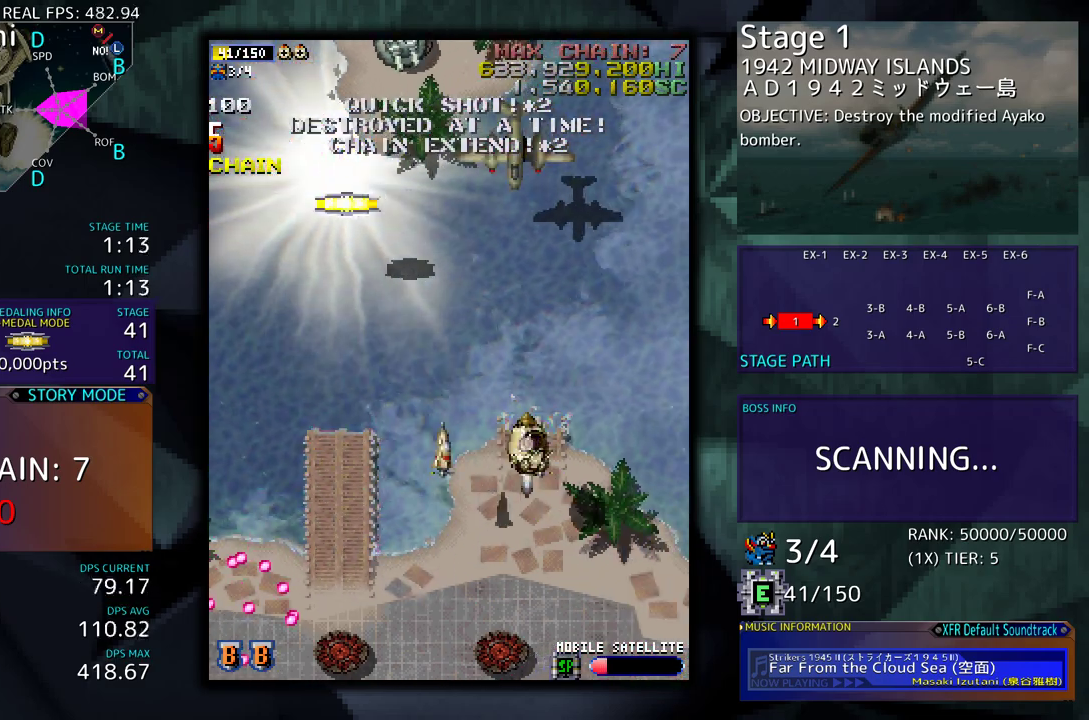
{"buttons": ["DPAD_LEFT"], "events": [[83, "DPAD_RIGHT", "up"], [383, "DPAD_DOWN", "down"], [383, "DPAD_LEFT", "down"], [417, "DPAD_DOWN", "up"]]}
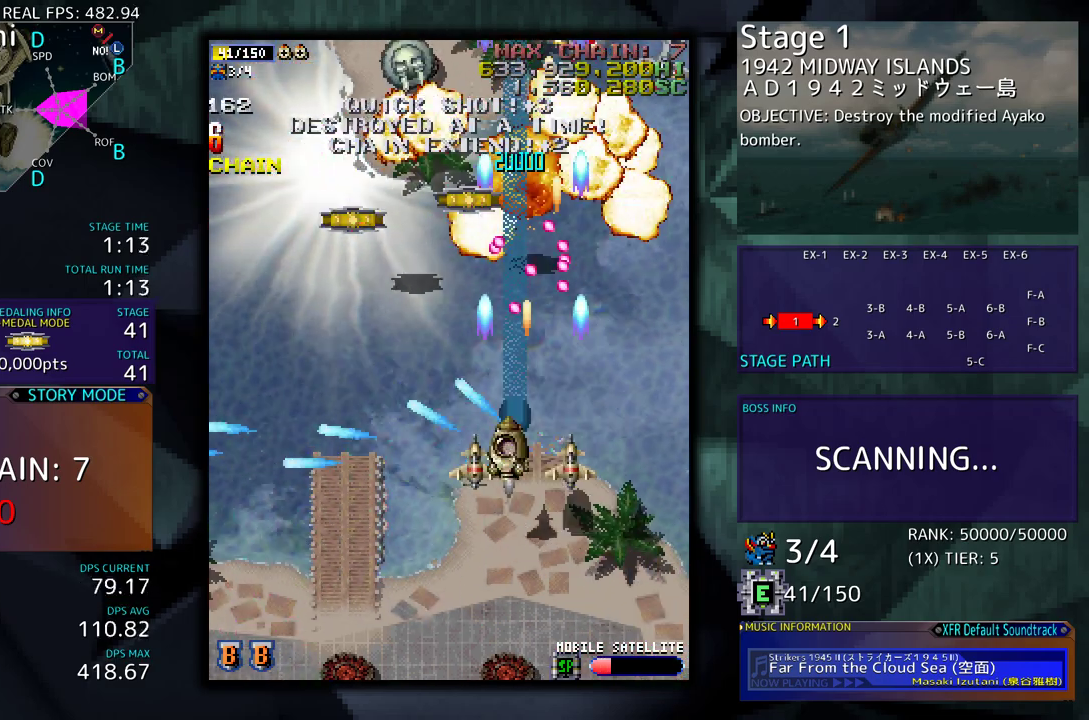
{"buttons": ["DPAD_DOWN", "DPAD_RIGHT"], "events": [[67, "DPAD_UP", "down"], [367, "DPAD_LEFT", "up"], [383, "DPAD_RIGHT", "down"], [383, "DPAD_UP", "up"], [467, "DPAD_DOWN", "down"]]}
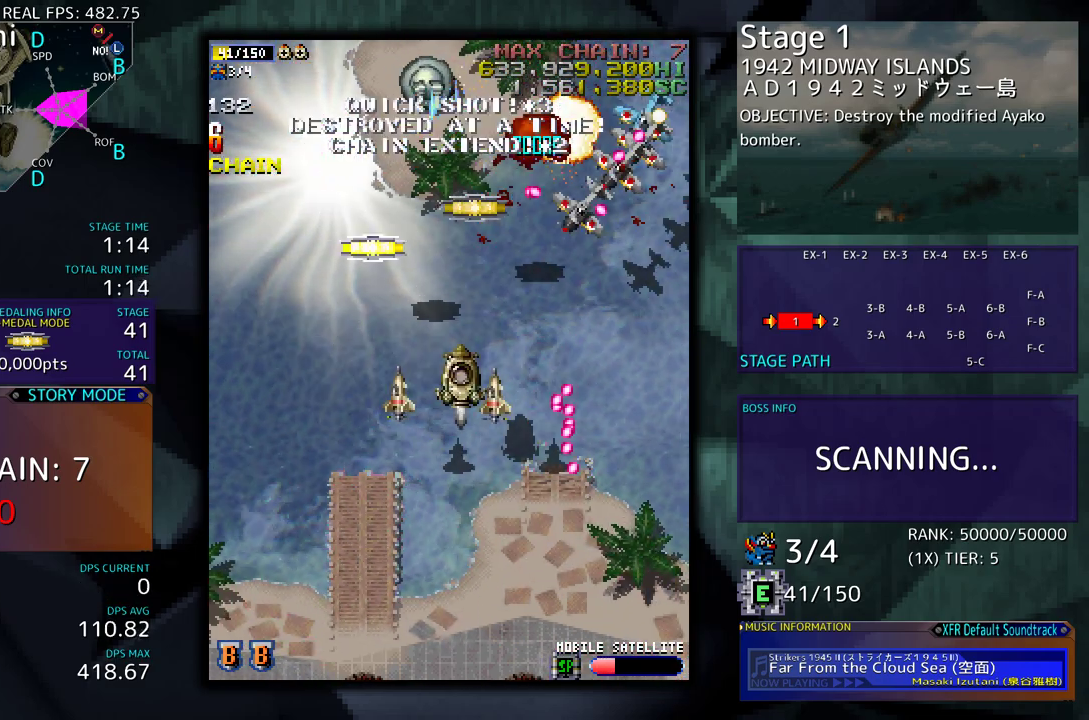
{"buttons": ["DPAD_UP", "DPAD_LEFT"]}
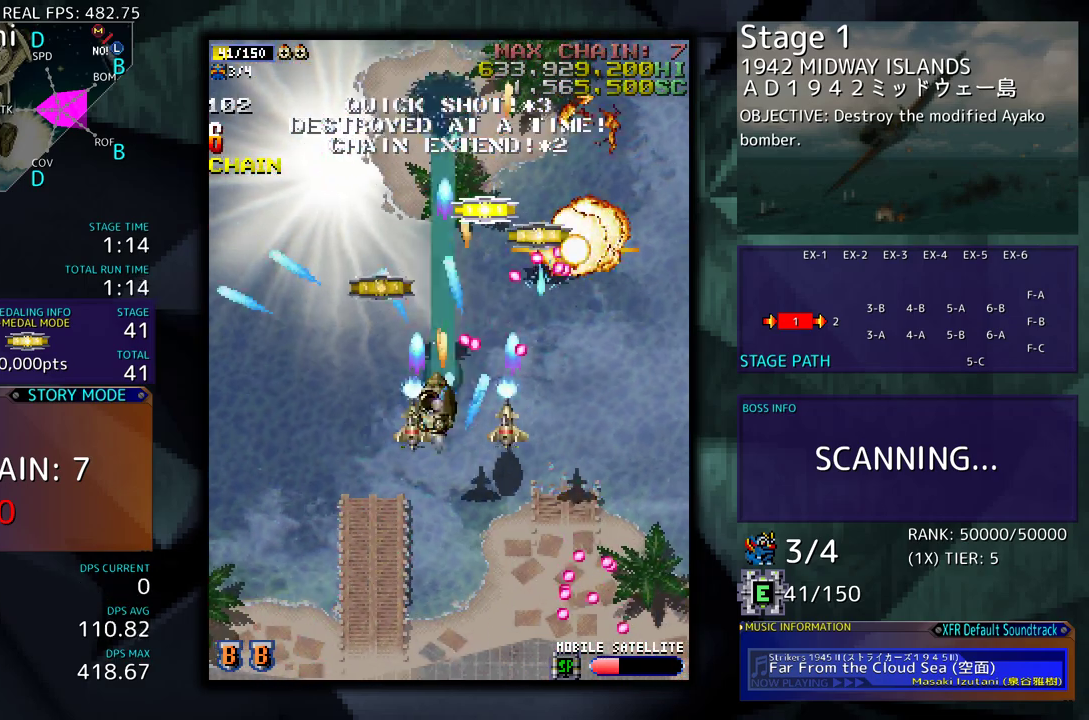
{"buttons": ["DPAD_RIGHT"], "events": [[433, "DPAD_LEFT", "up"], [500, "DPAD_RIGHT", "down"], [500, "DPAD_UP", "up"]]}
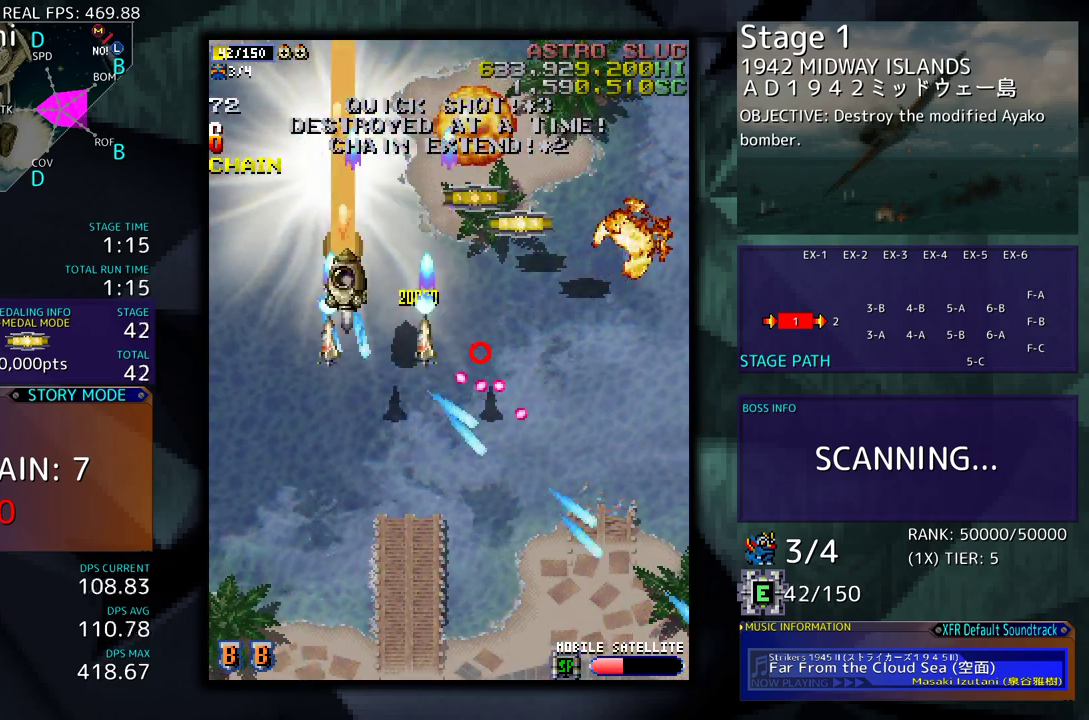
{"buttons": ["DPAD_UP"], "events": [[83, "DPAD_DOWN", "down"], [267, "DPAD_DOWN", "up"], [350, "DPAD_UP", "down"], [417, "DPAD_RIGHT", "up"]]}
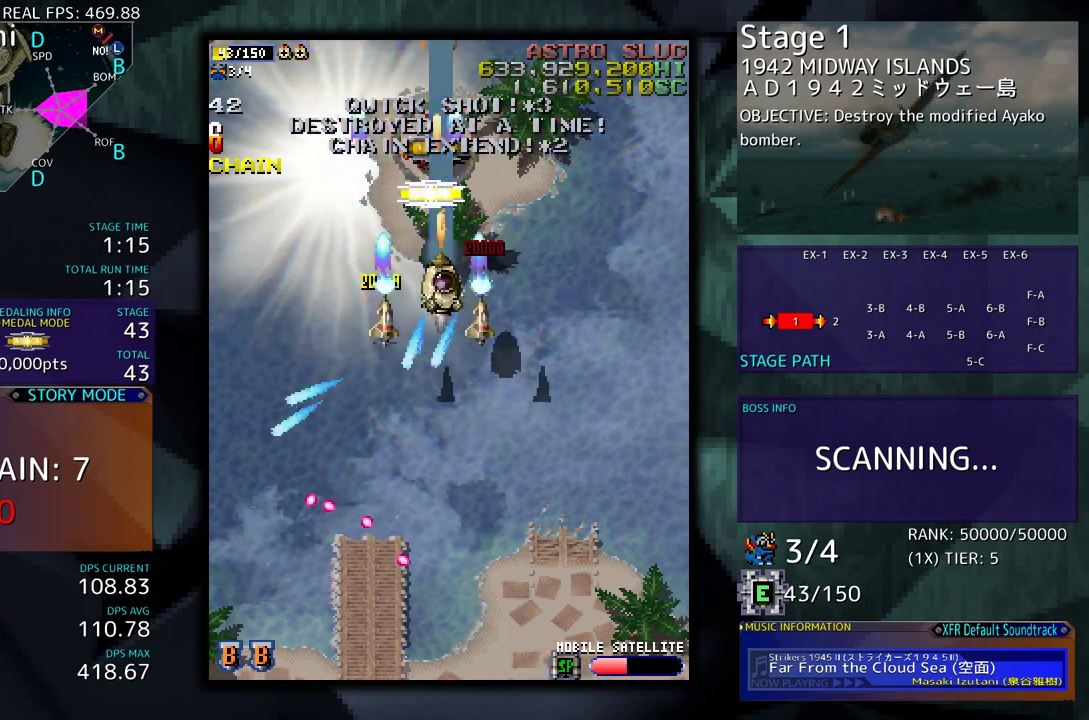
{"buttons": ["DPAD_DOWN"], "events": [[200, "DPAD_RIGHT", "down"], [233, "DPAD_UP", "up"], [267, "DPAD_DOWN", "down"], [300, "DPAD_RIGHT", "up"]]}
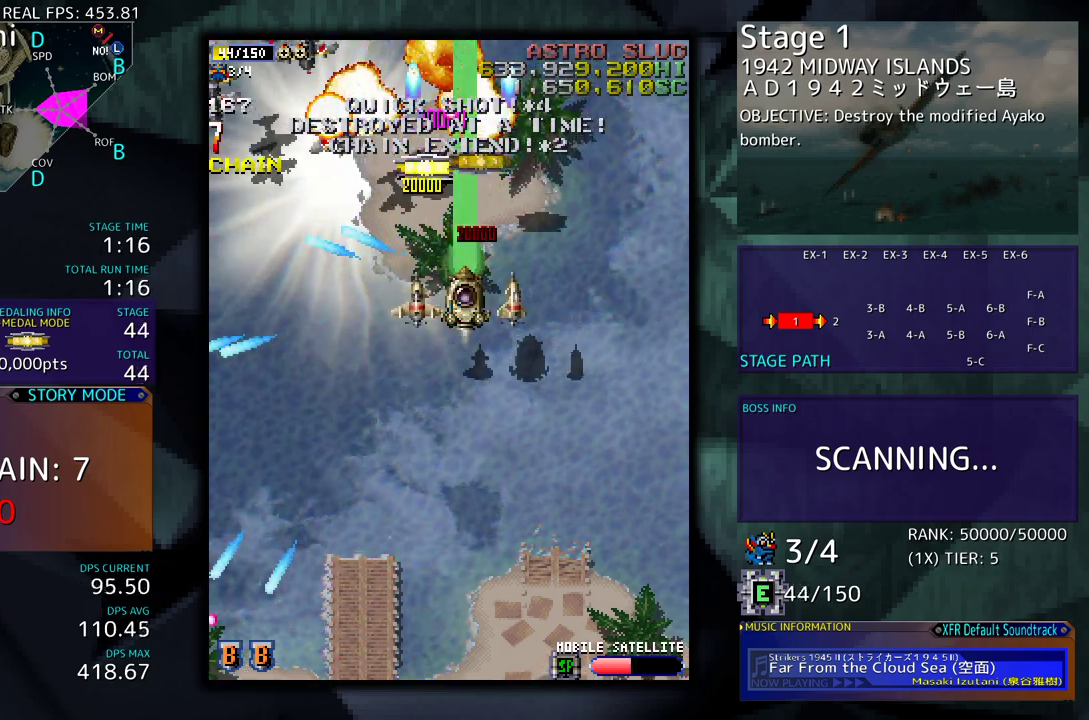
{"buttons": ["DPAD_LEFT"], "events": [[217, "DPAD_LEFT", "down"], [450, "DPAD_DOWN", "up"]]}
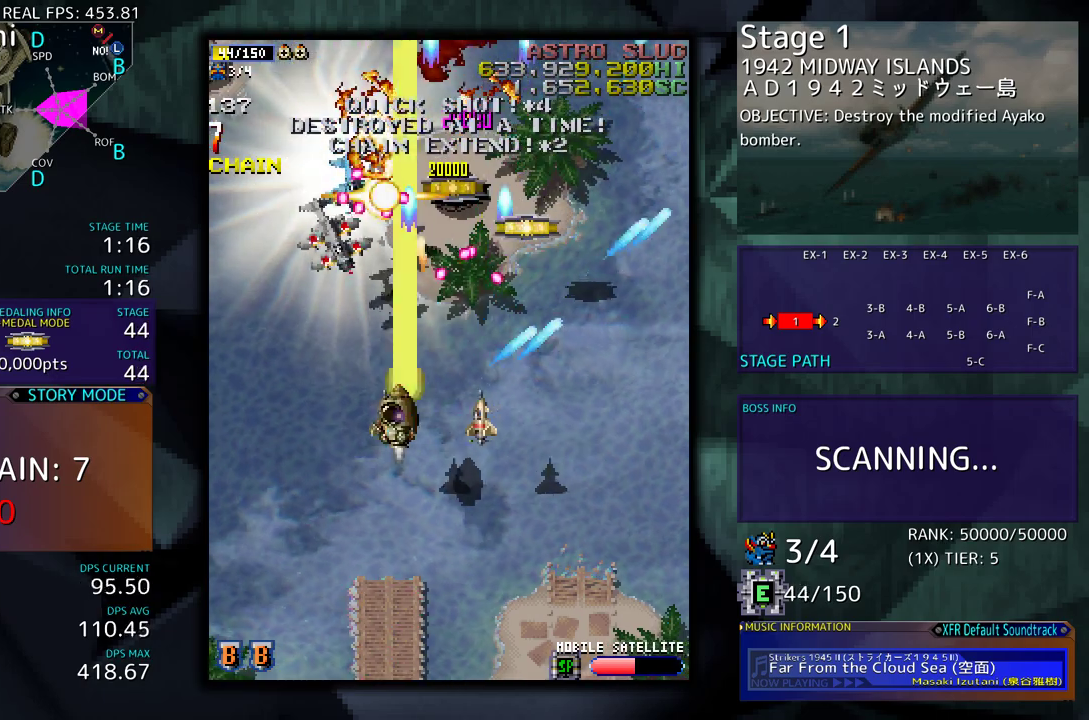
{"buttons": ["DPAD_UP", "DPAD_RIGHT"], "events": [[250, "DPAD_UP", "down"], [350, "DPAD_LEFT", "up"], [383, "DPAD_RIGHT", "down"]]}
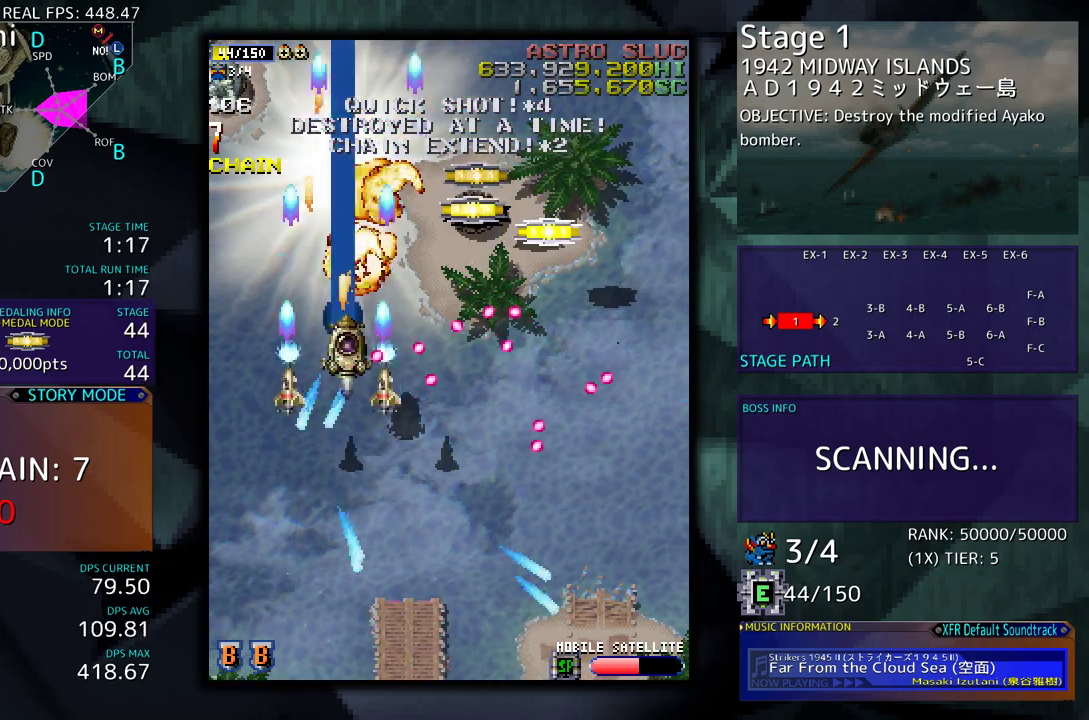
{"buttons": ["DPAD_UP", "DPAD_RIGHT"], "events": []}